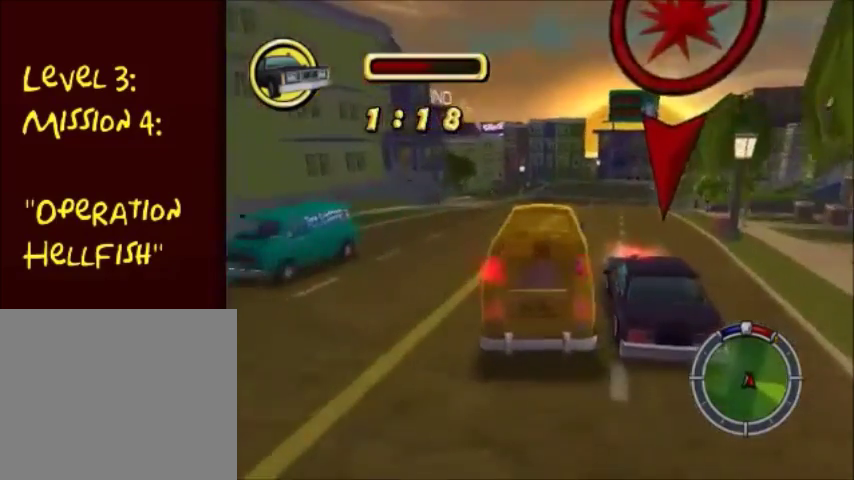
Gameplay with a controller (PlayStation layout); each line is a JSON object with the inputs held at the frame after it. "events" lists button and stick changes between this image and that frame as [ms after this image, input, new state], when the widget could be followed in between. Not read: L3 R1 R3.
{"buttons": ["CROSS"], "left_stick": "center", "right_stick": "center", "events": [[67, "CROSS", "down"], [400, "left_stick", "center"]]}
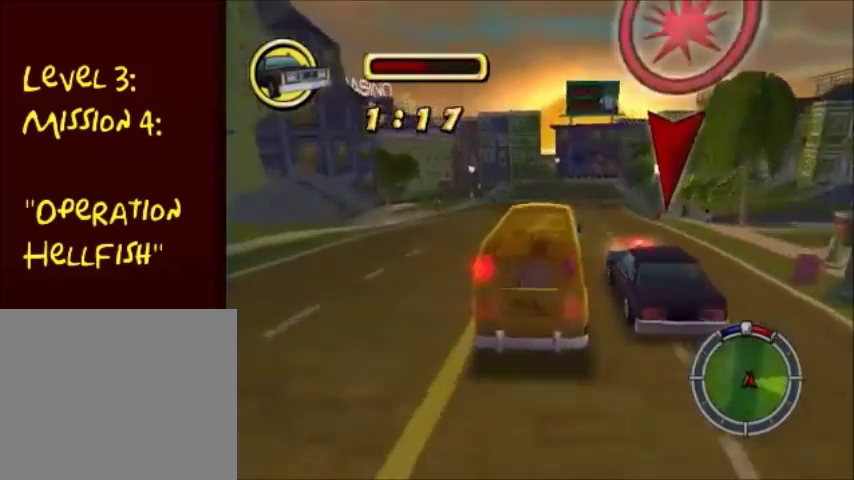
{"buttons": [], "left_stick": "center", "right_stick": "center", "events": [[233, "CROSS", "up"]]}
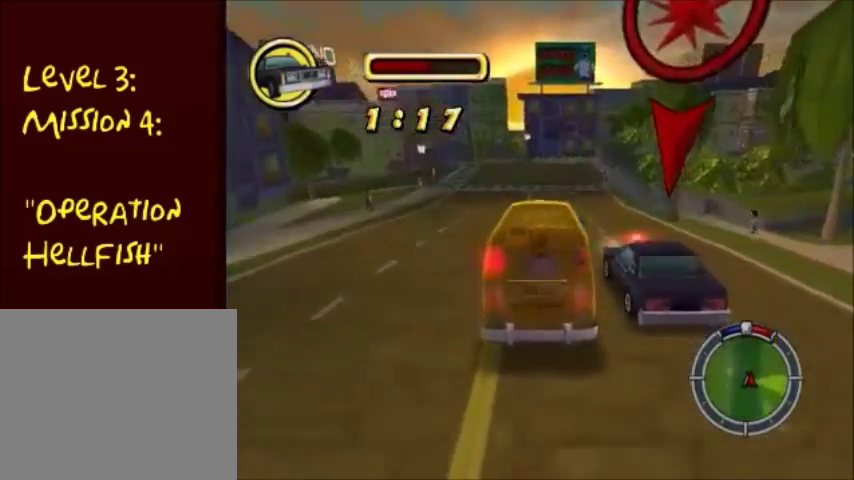
{"buttons": ["CROSS"], "left_stick": "center", "right_stick": "center", "events": [[234, "CROSS", "down"]]}
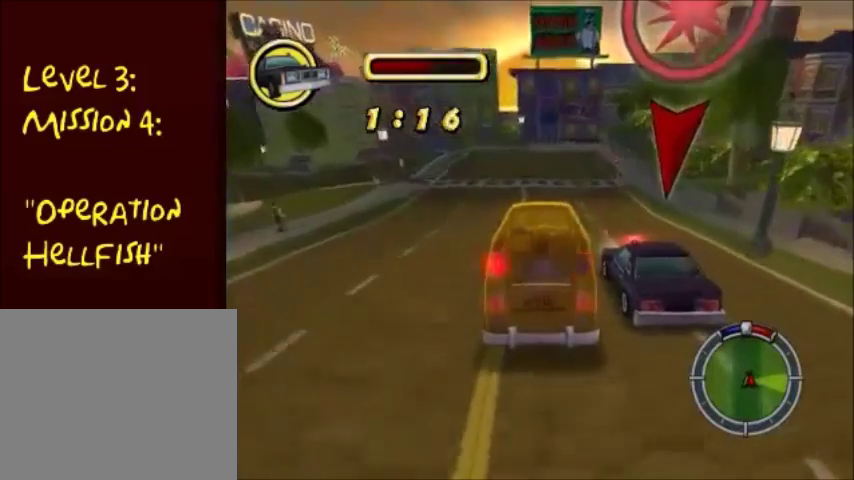
{"buttons": [], "left_stick": "center", "right_stick": "center", "events": [[233, "CROSS", "up"]]}
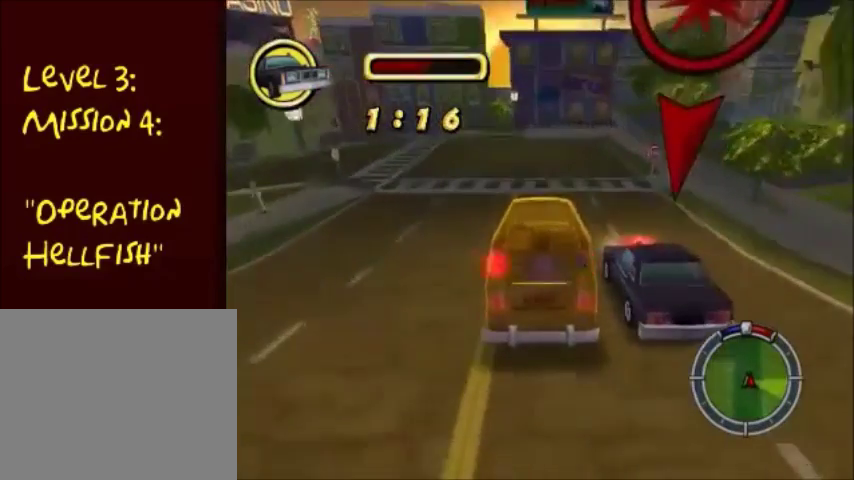
{"buttons": [], "left_stick": "center", "right_stick": "center", "events": []}
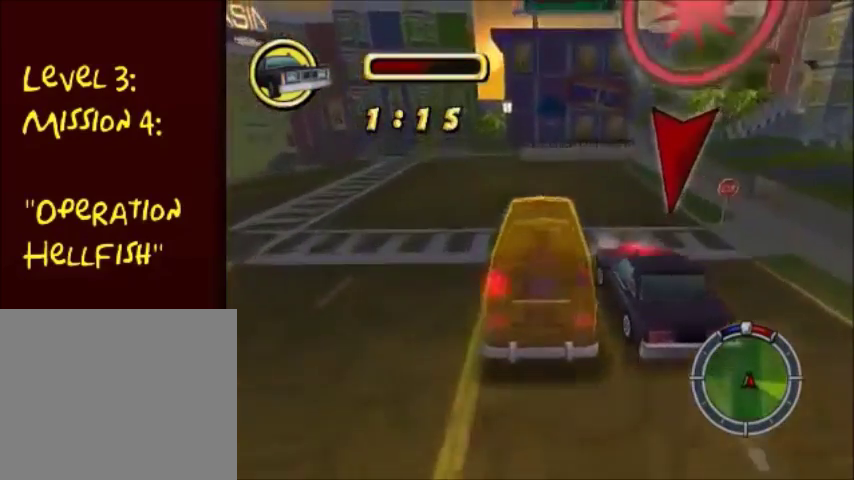
{"buttons": [], "left_stick": "right", "right_stick": "center", "events": [[333, "left_stick", "right"]]}
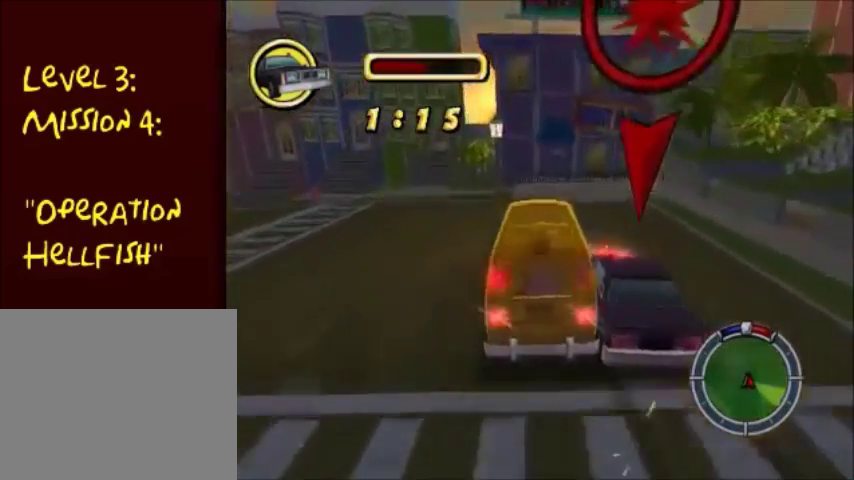
{"buttons": ["CIRCLE"], "left_stick": "center", "right_stick": "center", "events": [[33, "CIRCLE", "down"], [267, "left_stick", "center"], [300, "CIRCLE", "up"], [467, "CIRCLE", "down"]]}
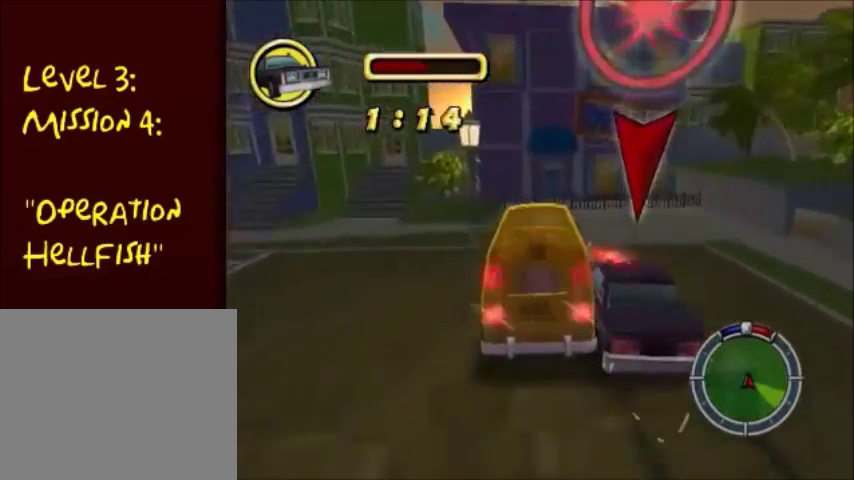
{"buttons": [], "left_stick": "center", "right_stick": "center", "events": [[333, "CIRCLE", "up"]]}
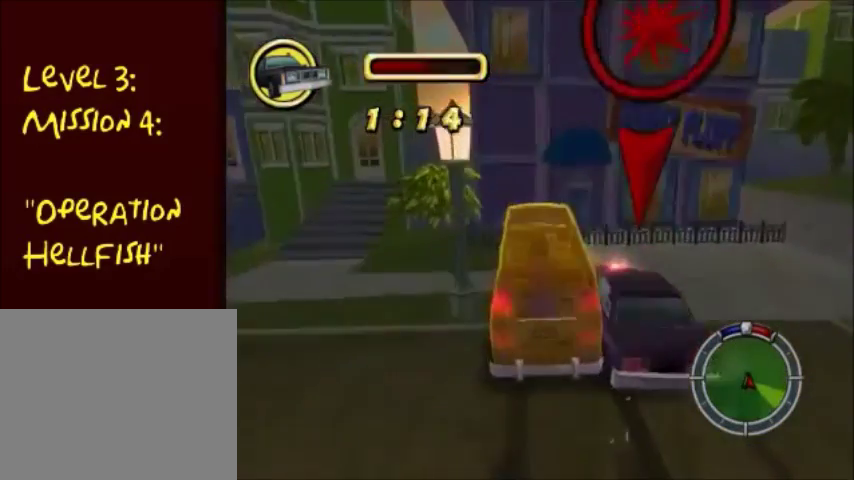
{"buttons": [], "left_stick": "center", "right_stick": "center", "events": []}
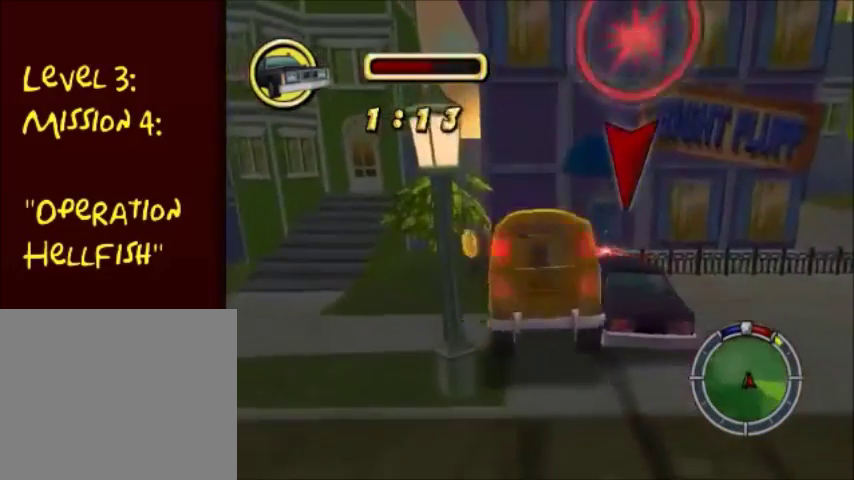
{"buttons": [], "left_stick": "center", "right_stick": "center", "events": []}
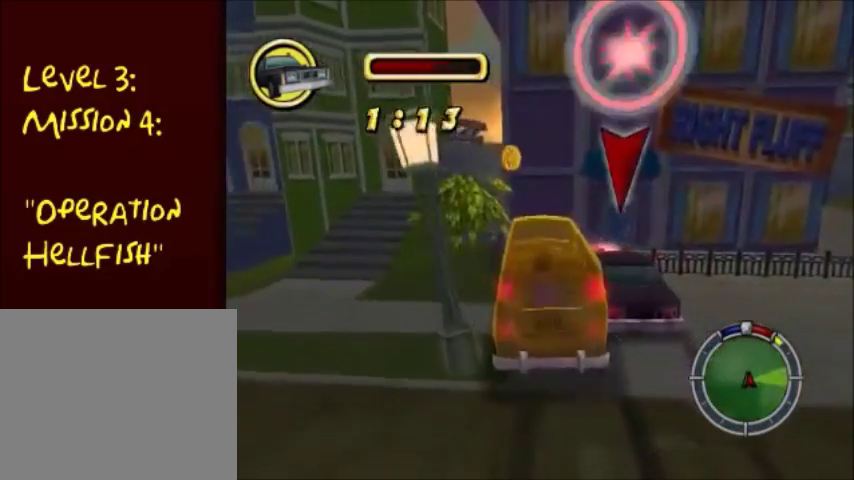
{"buttons": ["CROSS"], "left_stick": "center", "right_stick": "center", "events": [[367, "CROSS", "down"]]}
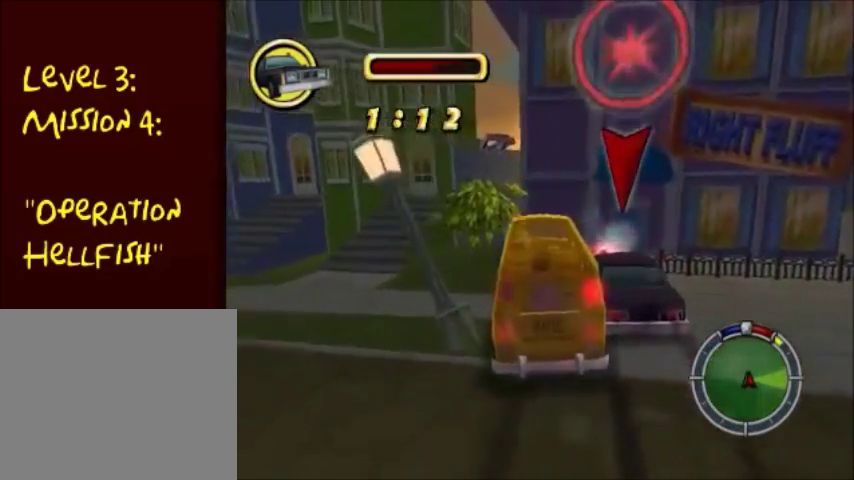
{"buttons": ["CROSS"], "left_stick": "right", "right_stick": "center", "events": [[134, "left_stick", "right"]]}
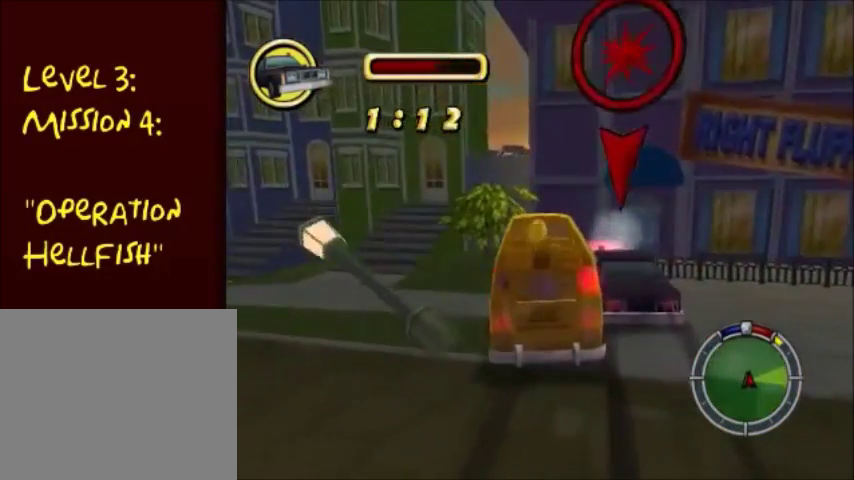
{"buttons": ["CROSS"], "left_stick": "center", "right_stick": "center", "events": [[66, "left_stick", "center"], [166, "left_stick", "right"], [400, "left_stick", "center"]]}
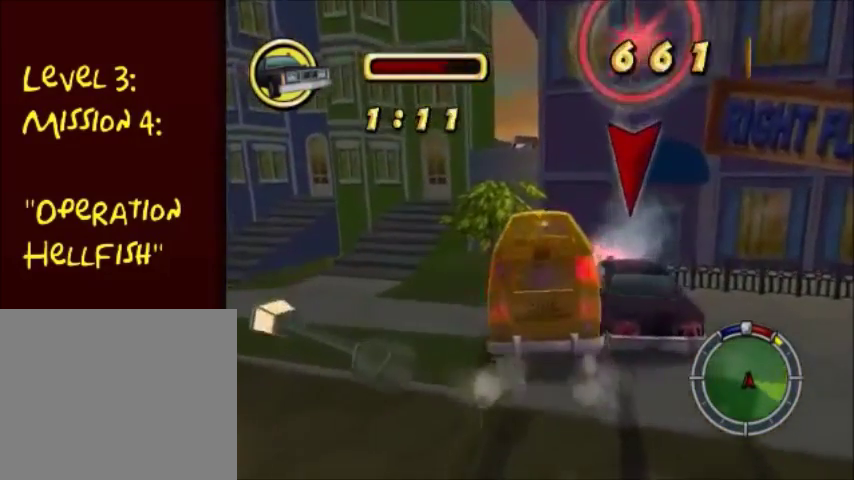
{"buttons": ["CIRCLE"], "left_stick": "center", "right_stick": "center", "events": [[100, "CROSS", "up"], [267, "CIRCLE", "down"]]}
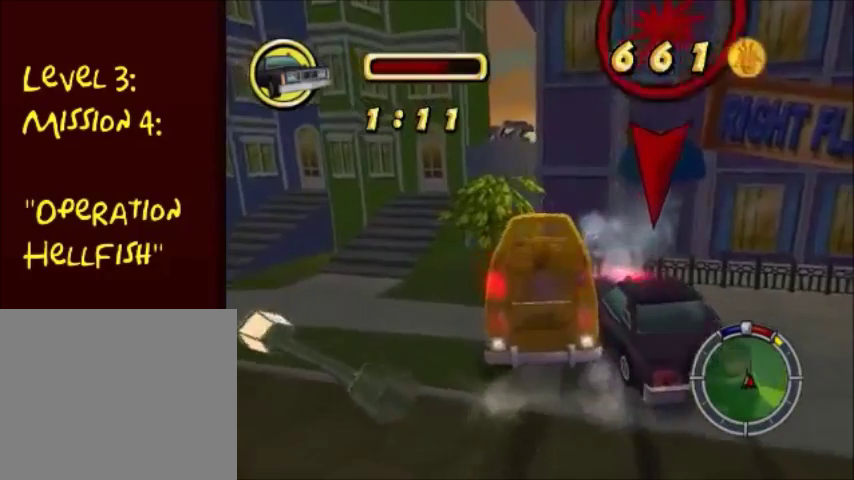
{"buttons": [], "left_stick": "right", "right_stick": "center", "events": [[33, "left_stick", "right"], [467, "CIRCLE", "up"]]}
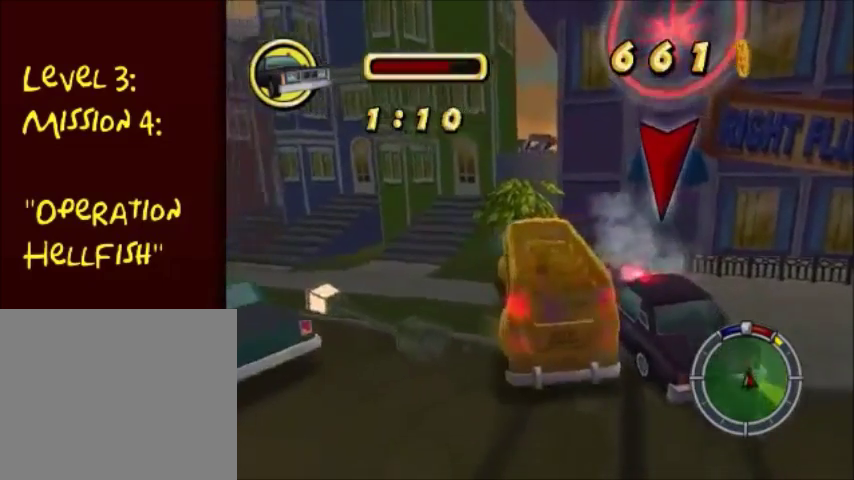
{"buttons": ["CROSS"], "left_stick": "right", "right_stick": "center", "events": [[100, "CROSS", "down"], [100, "left_stick", "center"], [234, "left_stick", "right"]]}
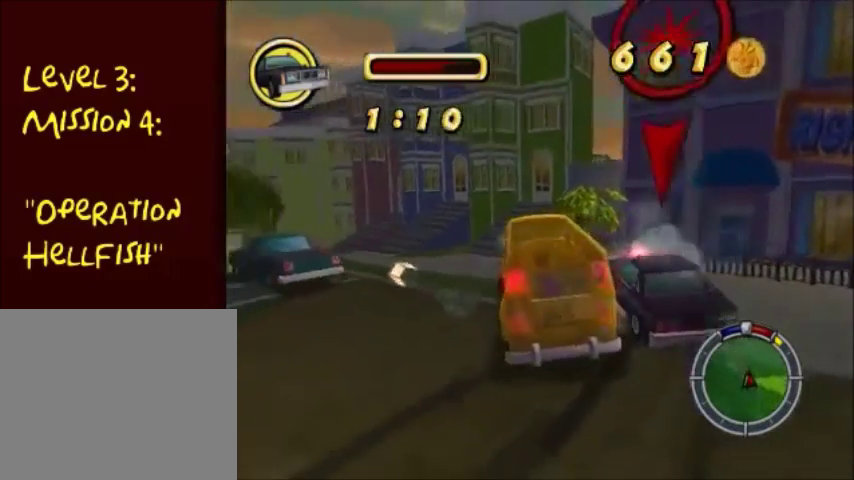
{"buttons": ["CROSS"], "left_stick": "right", "right_stick": "center", "events": []}
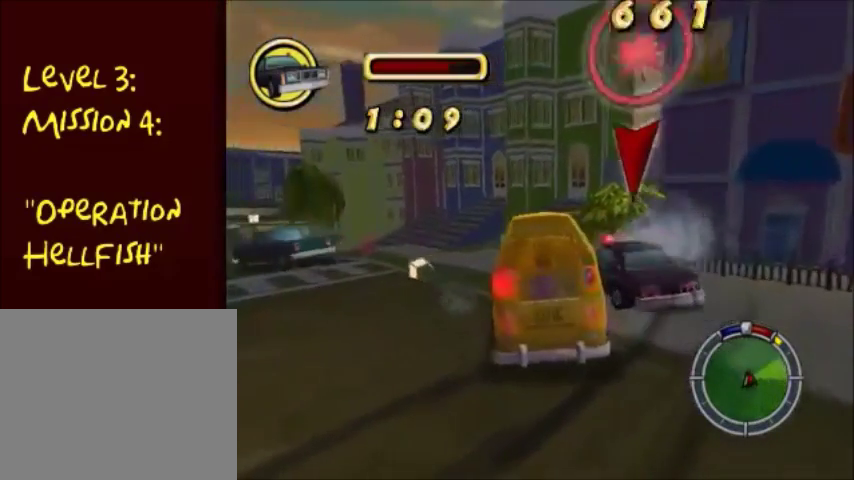
{"buttons": ["CROSS"], "left_stick": "left", "right_stick": "center", "events": [[100, "left_stick", "left"]]}
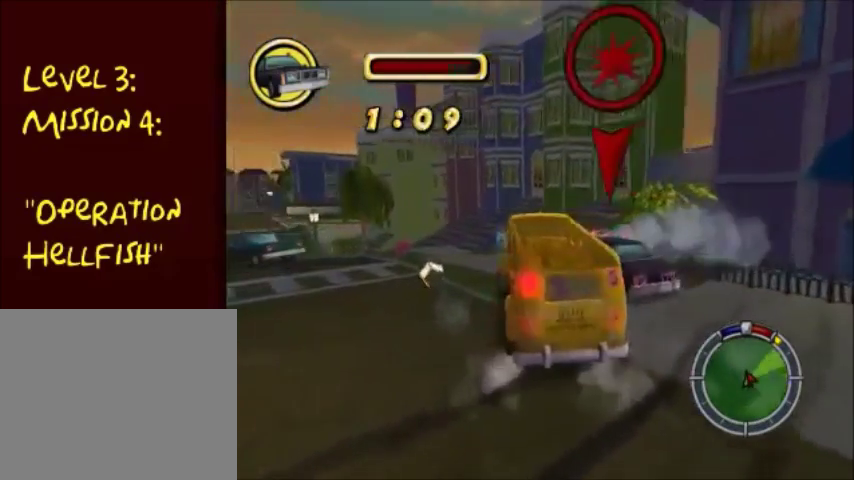
{"buttons": ["CROSS"], "left_stick": "left", "right_stick": "center", "events": [[33, "left_stick", "center"], [133, "left_stick", "down-left"], [333, "left_stick", "left"]]}
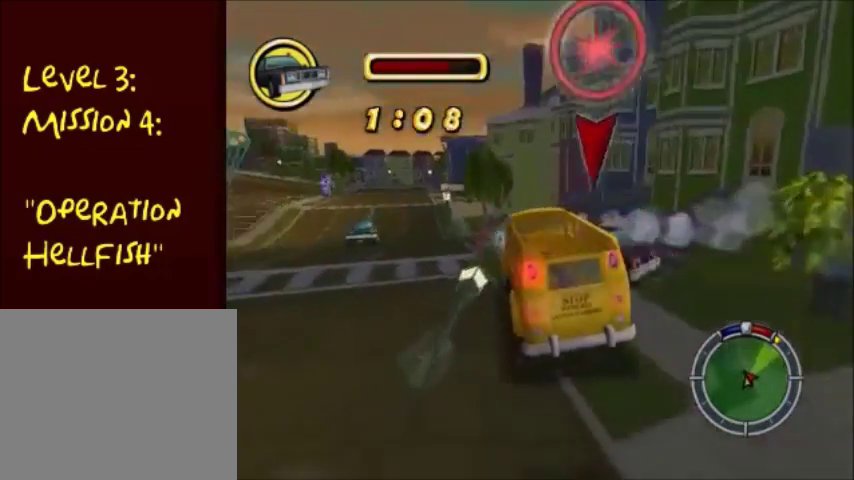
{"buttons": ["CROSS"], "left_stick": "right", "right_stick": "center", "events": [[34, "left_stick", "center"], [267, "left_stick", "right"]]}
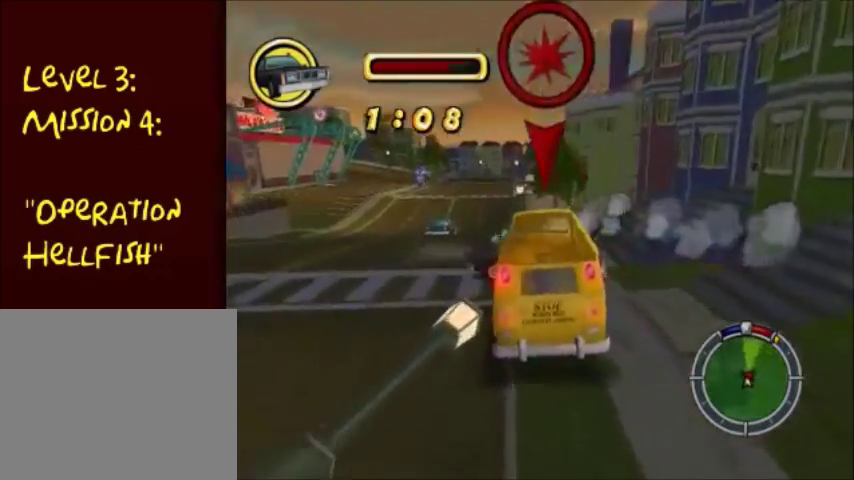
{"buttons": ["CROSS"], "left_stick": "left", "right_stick": "center", "events": [[100, "left_stick", "center"], [233, "left_stick", "left"]]}
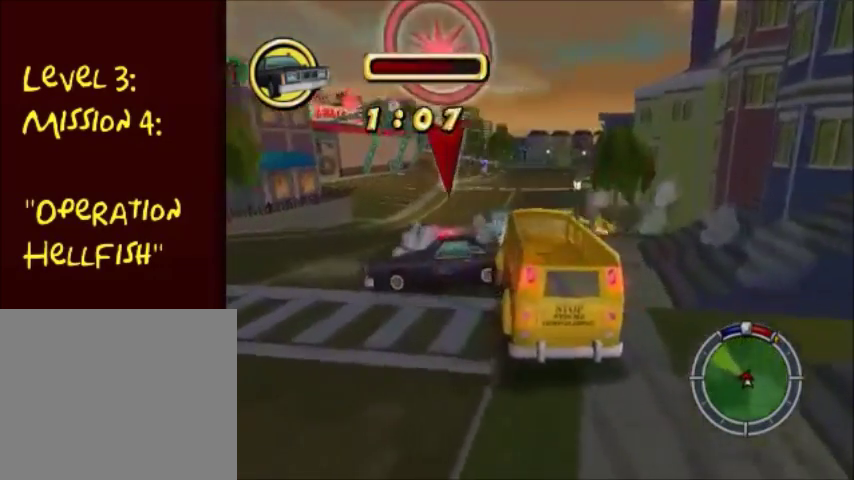
{"buttons": ["CROSS"], "left_stick": "down-left", "right_stick": "center", "events": [[167, "left_stick", "center"], [501, "left_stick", "down-left"]]}
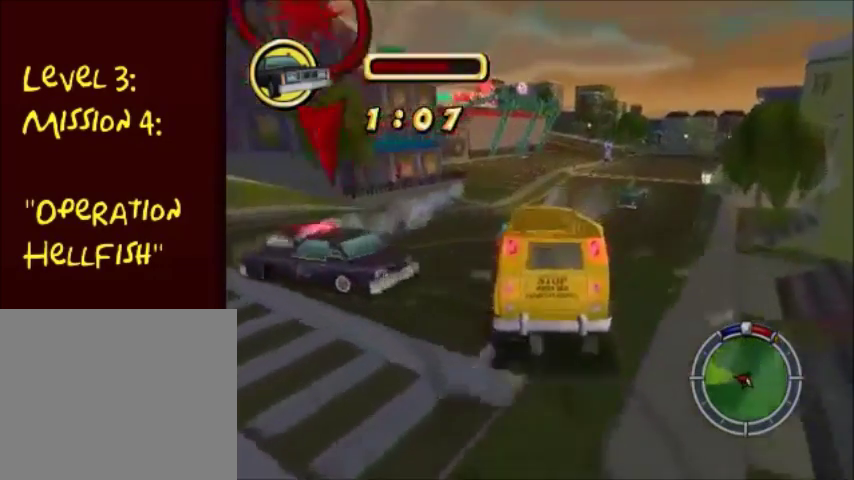
{"buttons": ["SQUARE"], "left_stick": "left", "right_stick": "center", "events": [[100, "left_stick", "left"], [367, "SQUARE", "down"], [467, "CROSS", "up"]]}
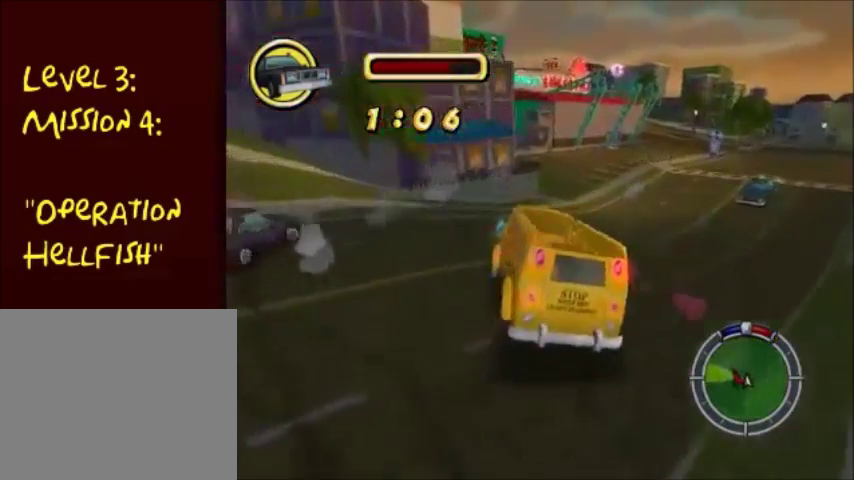
{"buttons": ["CROSS"], "left_stick": "right", "right_stick": "center", "events": [[267, "CROSS", "down"], [267, "SQUARE", "up"], [334, "left_stick", "right"]]}
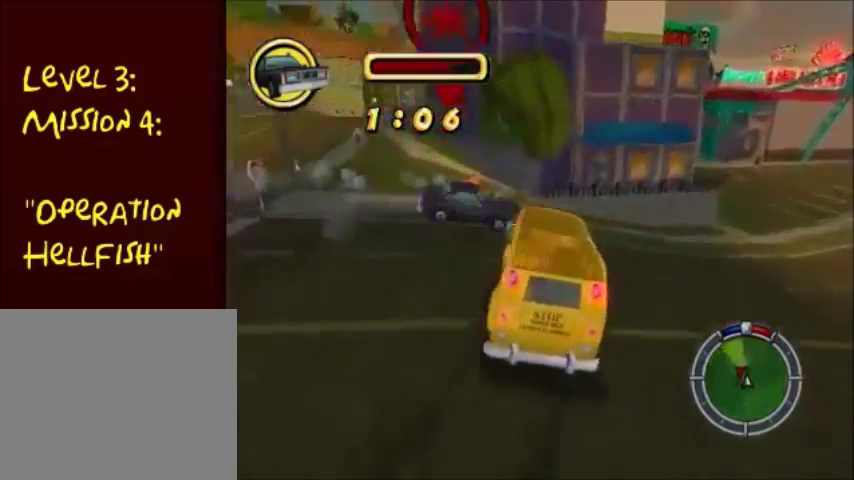
{"buttons": ["CROSS"], "left_stick": "right", "right_stick": "center", "events": []}
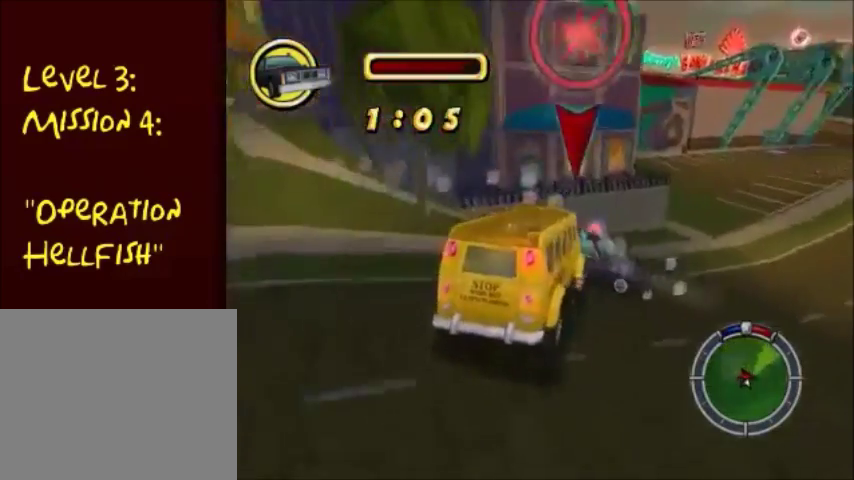
{"buttons": ["CROSS"], "left_stick": "right", "right_stick": "center", "events": []}
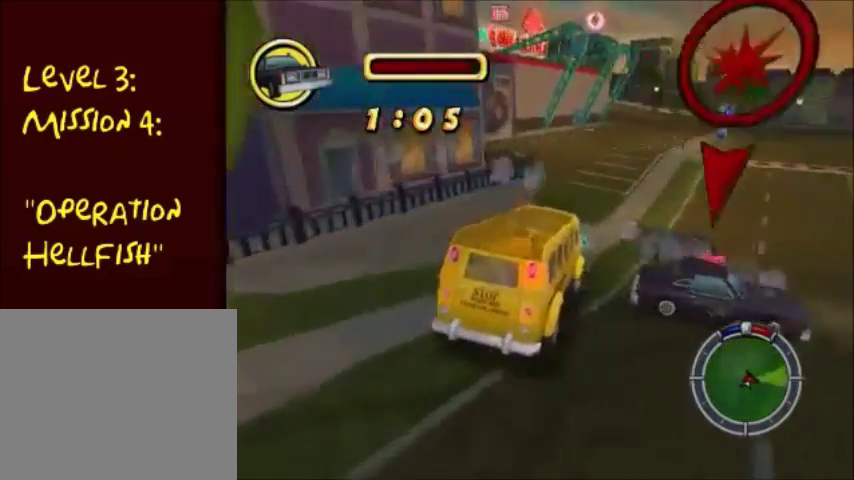
{"buttons": ["CROSS"], "left_stick": "right", "right_stick": "center", "events": [[133, "SQUARE", "down"], [233, "SQUARE", "up"]]}
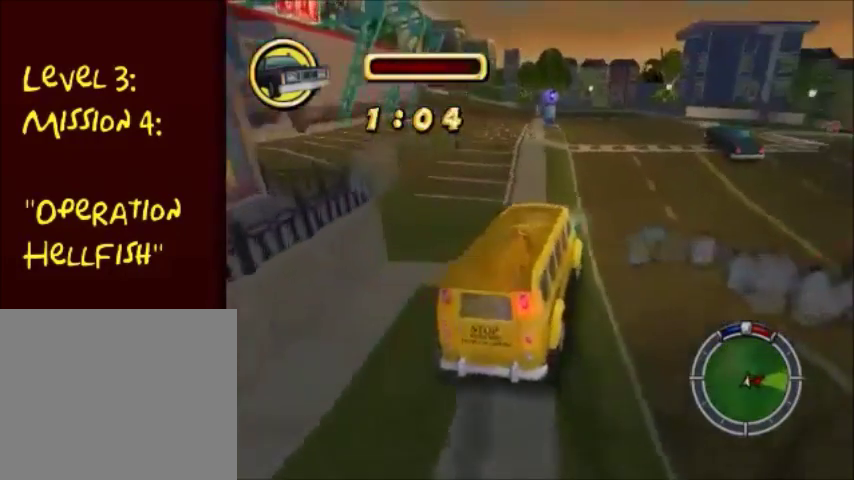
{"buttons": ["CROSS"], "left_stick": "right", "right_stick": "center", "events": []}
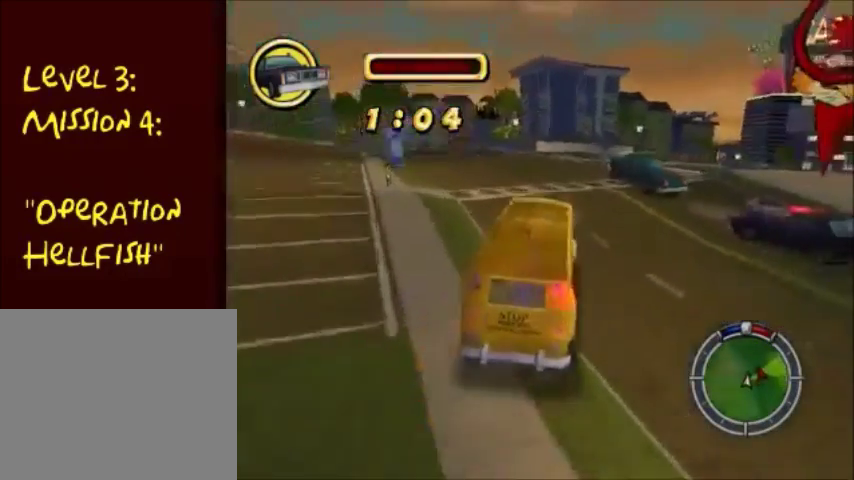
{"buttons": ["CROSS"], "left_stick": "right", "right_stick": "center", "events": [[166, "CROSS", "up"], [267, "CROSS", "down"], [433, "CROSS", "up"], [500, "CROSS", "down"]]}
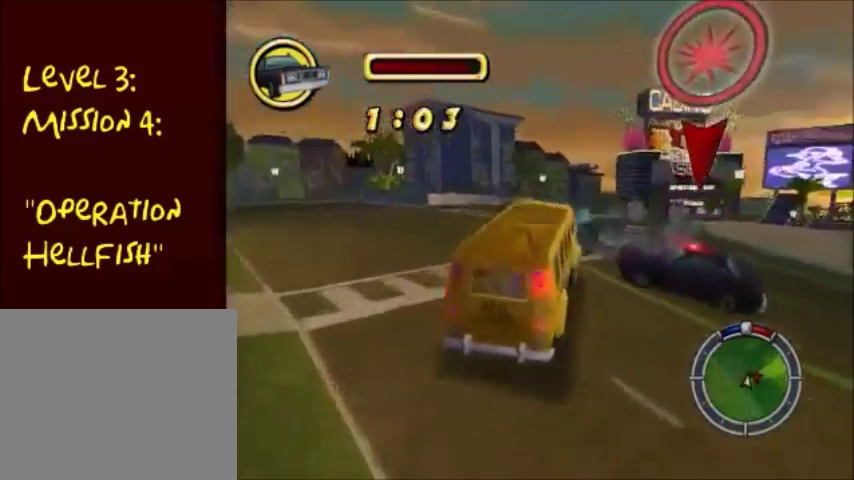
{"buttons": ["CIRCLE"], "left_stick": "right", "right_stick": "center", "events": [[300, "CROSS", "up"], [367, "CIRCLE", "down"]]}
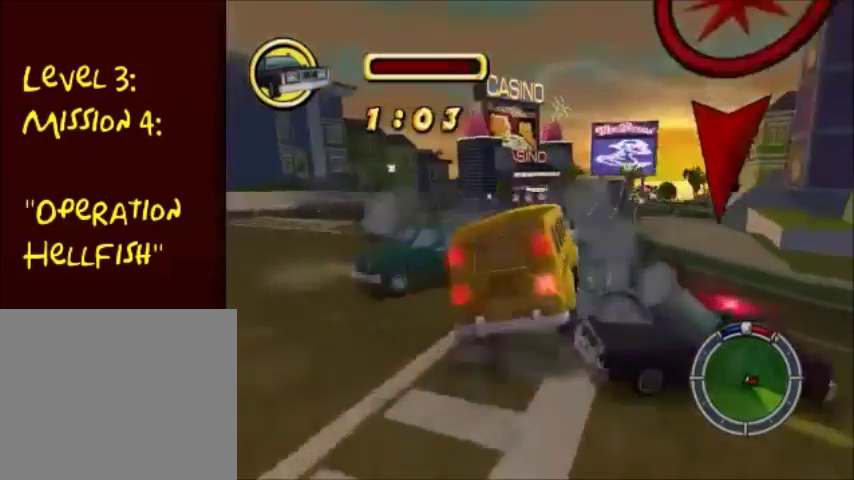
{"buttons": ["CIRCLE"], "left_stick": "down-left", "right_stick": "center", "events": [[33, "left_stick", "center"], [100, "left_stick", "down-left"]]}